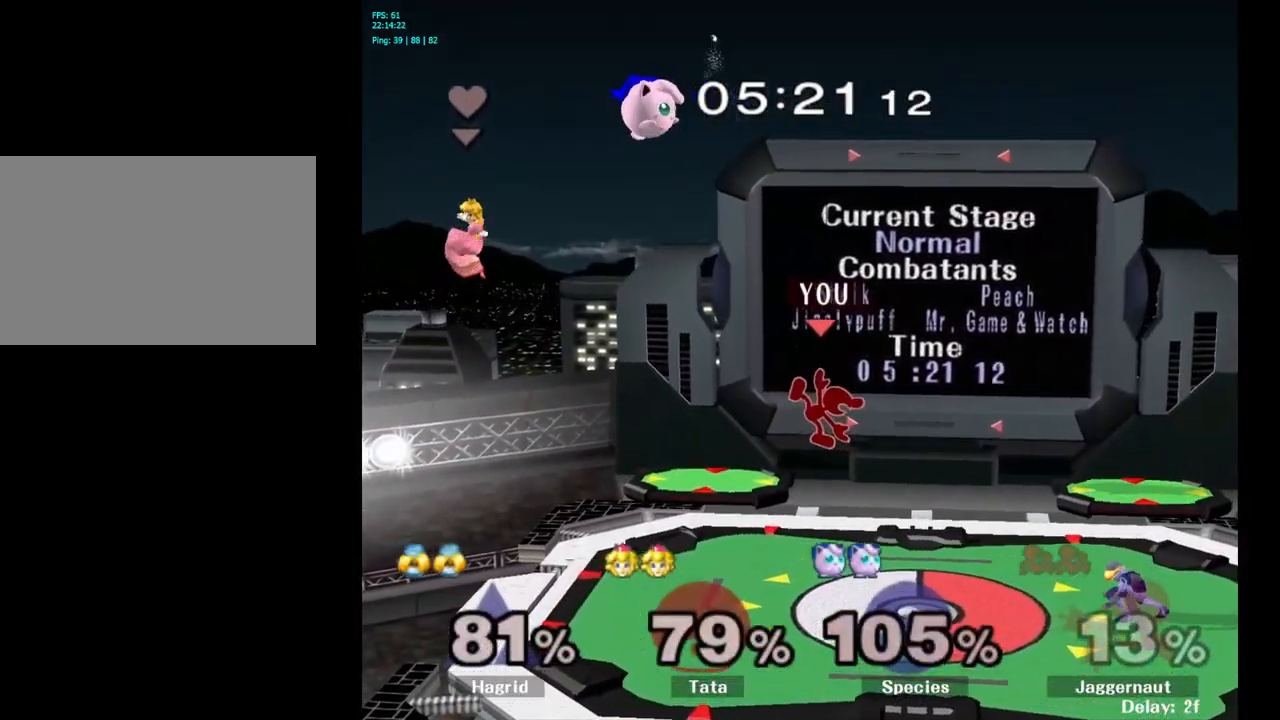
Gameplay with a controller (Nintendo layout); each line is a JSON object with the inputs held at the frame after it. "events" lists button and stick changes between this image and that frame as [ms after this image, input, new state], when the widget could be followed in between. Not read: L3 R3.
{"buttons": ["Y"], "left_stick": "center", "right_stick": "center", "events": [[167, "left_stick", "down-left"], [384, "left_stick", "center"], [500, "Y", "down"]]}
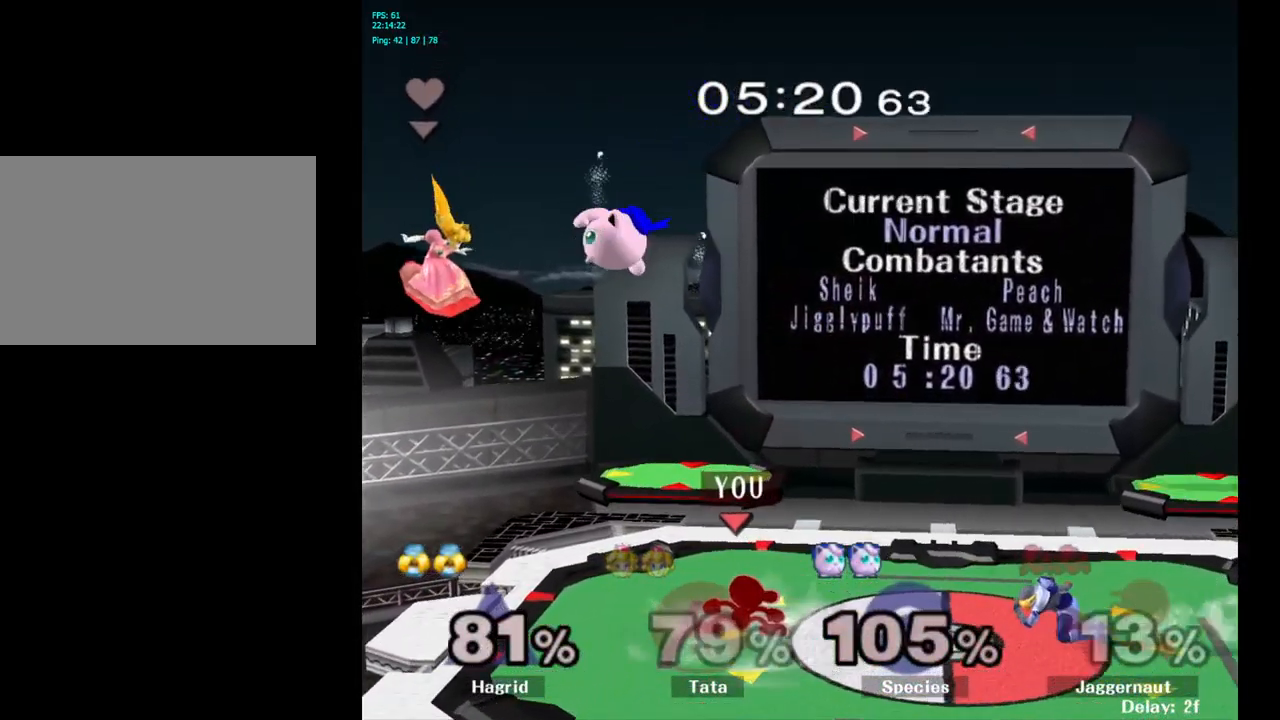
{"buttons": [], "left_stick": "right", "right_stick": "center", "events": [[234, "A", "down"], [300, "Y", "up"], [434, "A", "up"], [434, "left_stick", "right"]]}
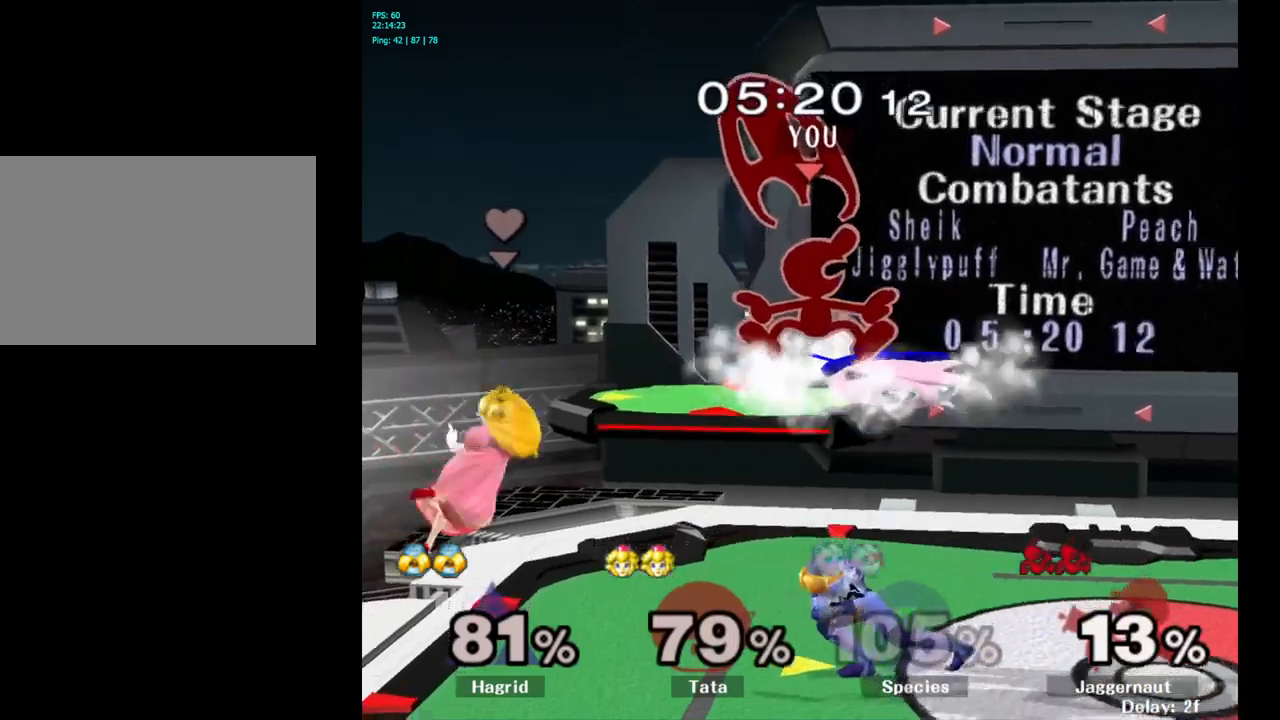
{"buttons": [], "left_stick": "right", "right_stick": "center", "events": []}
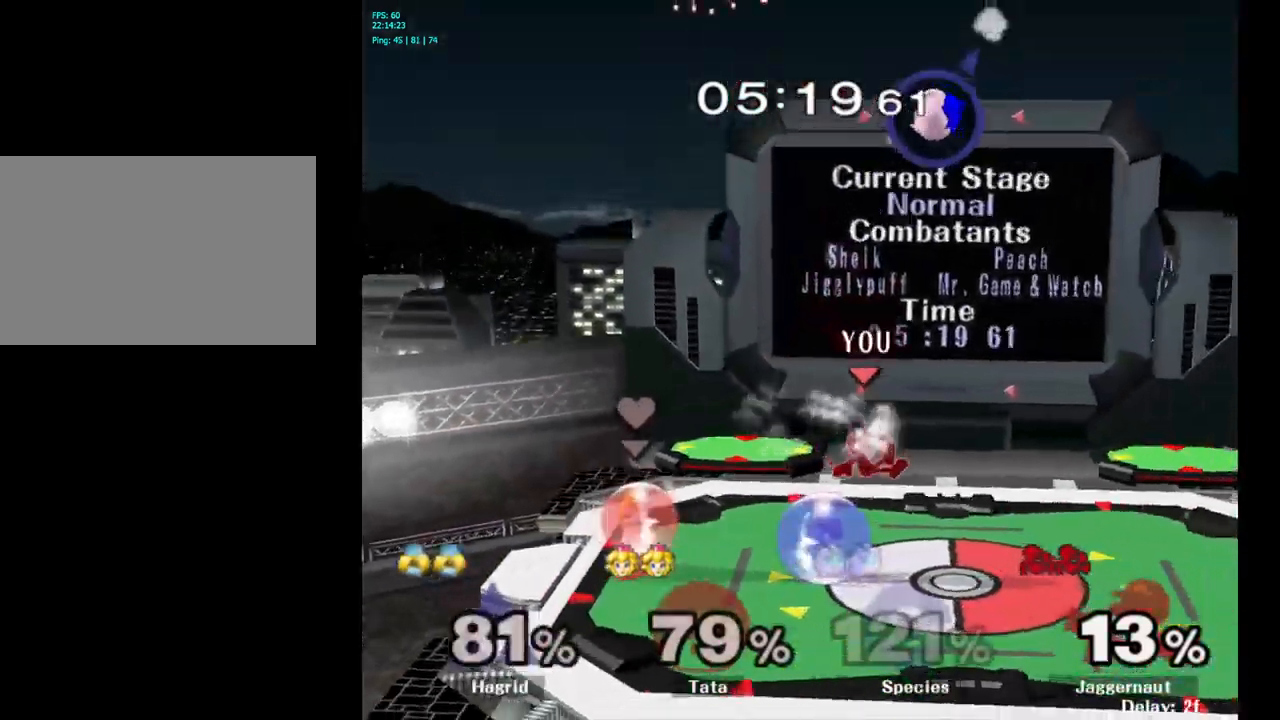
{"buttons": ["Y"], "left_stick": "center", "right_stick": "center", "events": [[383, "left_stick", "center"], [416, "Y", "down"]]}
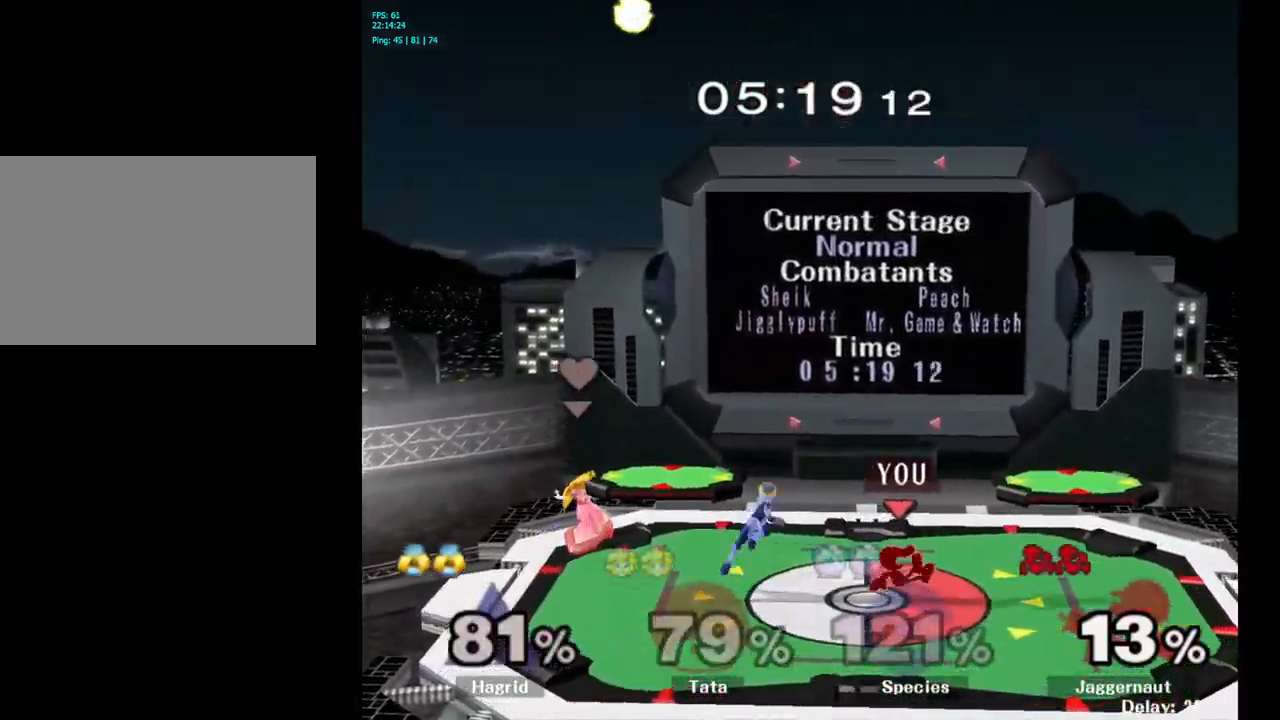
{"buttons": [], "left_stick": "right", "right_stick": "center", "events": [[183, "Y", "up"], [366, "left_stick", "right"], [366, "right_stick", "left"], [450, "right_stick", "center"]]}
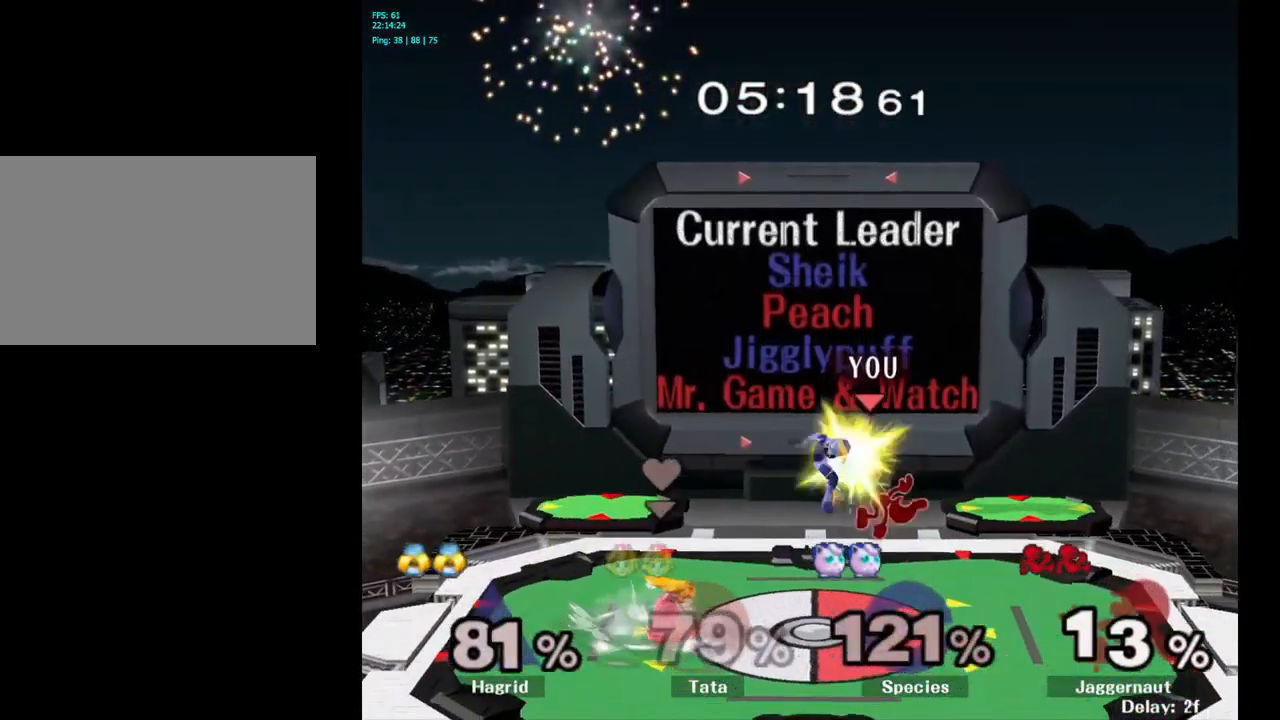
{"buttons": [], "left_stick": "right", "right_stick": "center", "events": []}
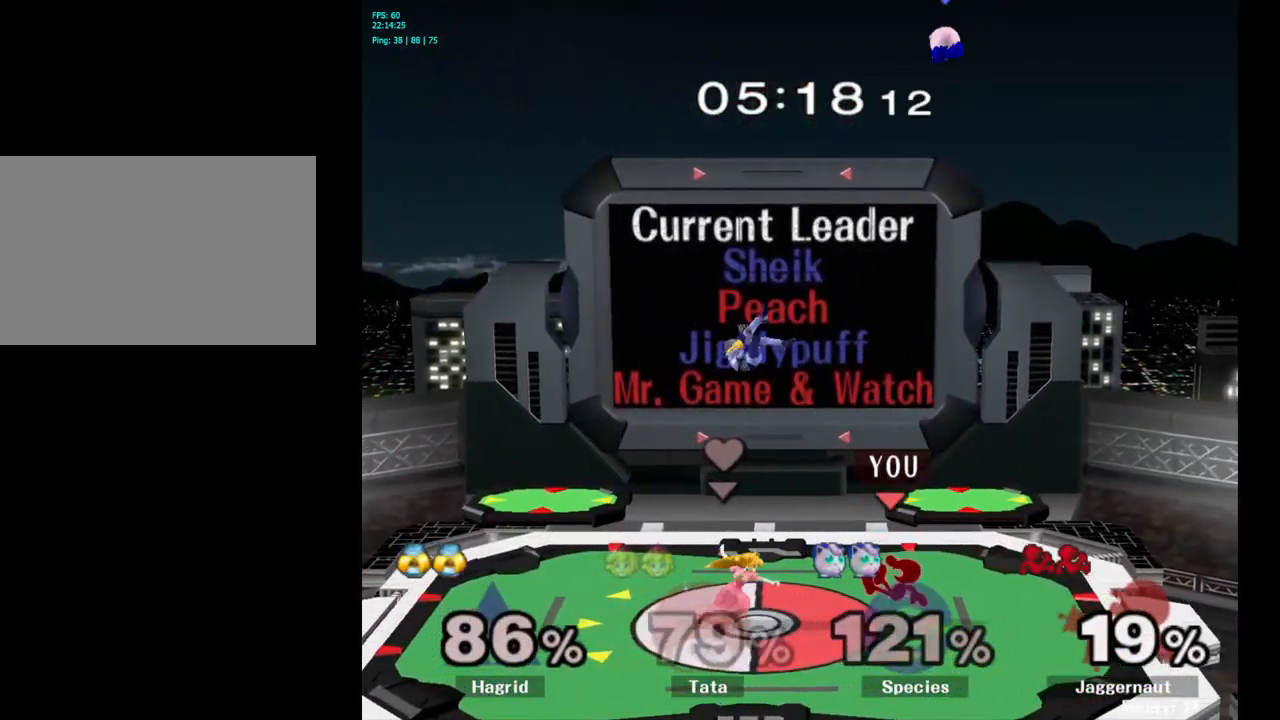
{"buttons": [], "left_stick": "center", "right_stick": "center", "events": [[16, "left_stick", "center"]]}
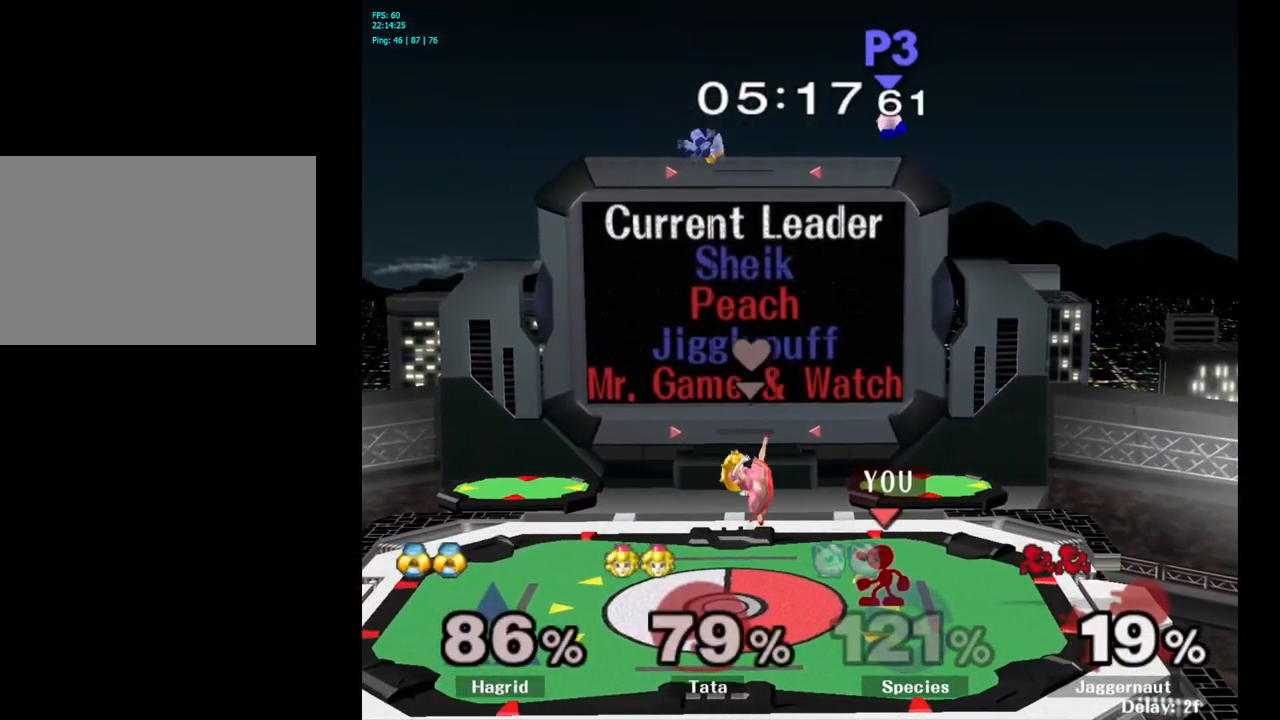
{"buttons": [], "left_stick": "left", "right_stick": "center", "events": [[50, "Y", "down"], [66, "left_stick", "down-right"], [116, "R1", "down"], [233, "Y", "up"], [250, "R1", "up"], [266, "left_stick", "center"], [366, "left_stick", "left"]]}
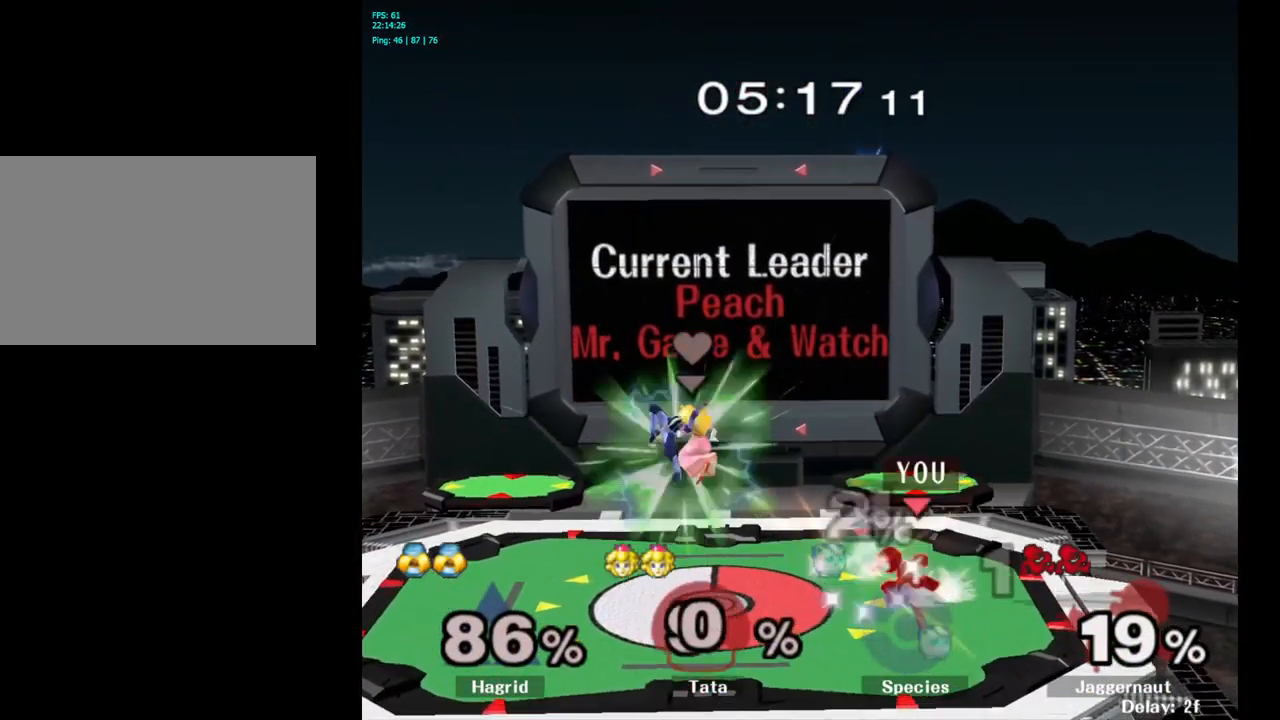
{"buttons": [], "left_stick": "left", "right_stick": "center", "events": [[100, "left_stick", "down"], [150, "left_stick", "center"], [483, "left_stick", "left"]]}
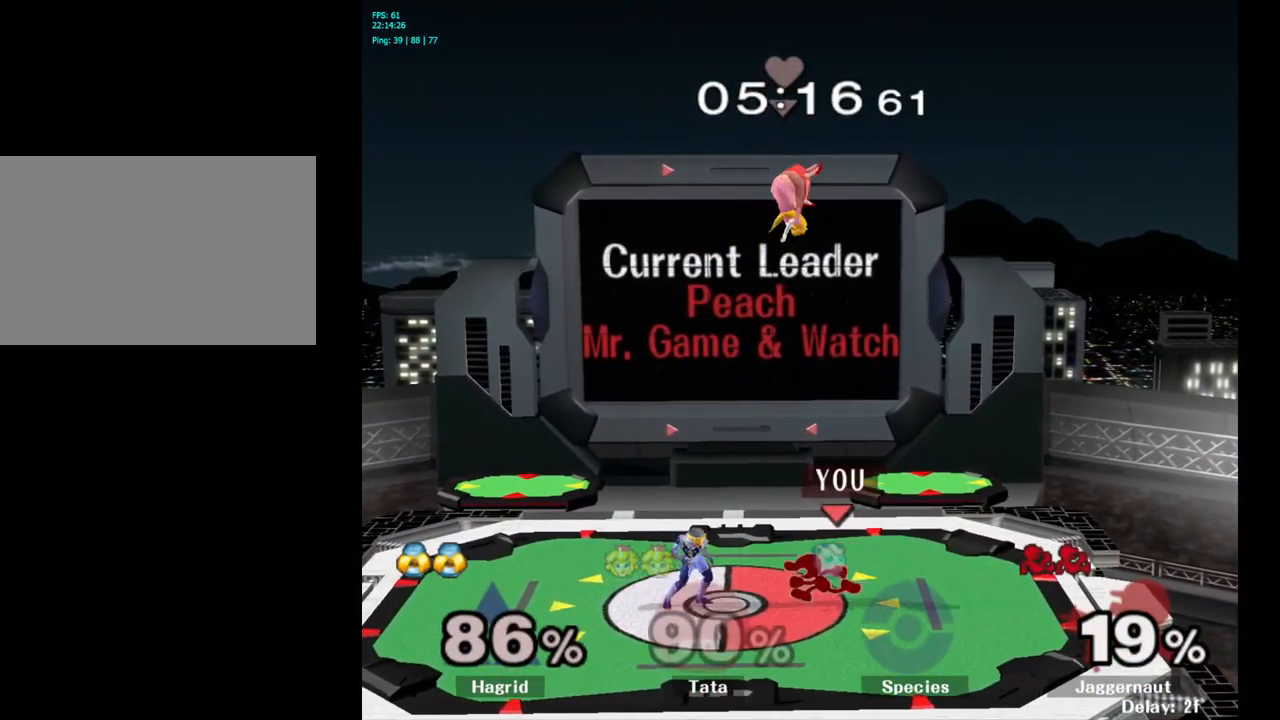
{"buttons": [], "left_stick": "left", "right_stick": "center", "events": [[150, "Y", "down"], [216, "Y", "up"], [350, "A", "down"], [416, "A", "up"]]}
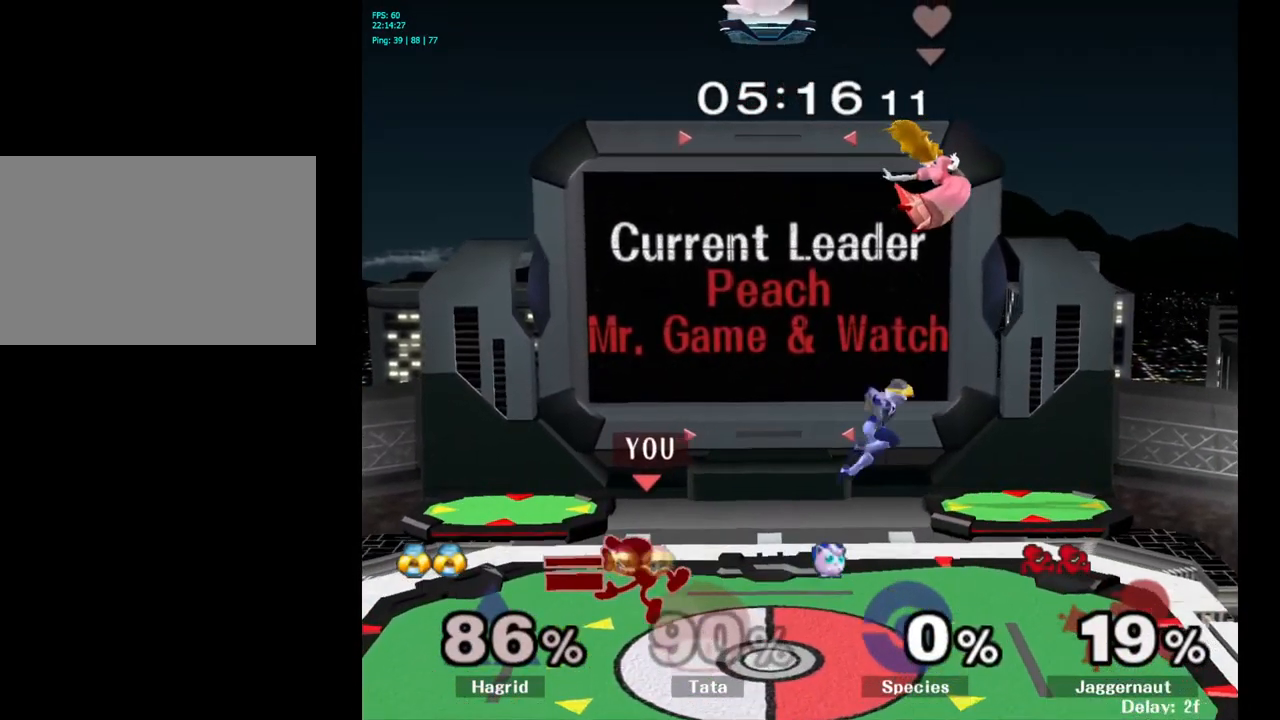
{"buttons": [], "left_stick": "right", "right_stick": "center", "events": [[133, "left_stick", "down"], [166, "R1", "down"], [333, "R1", "up"], [333, "left_stick", "center"], [500, "left_stick", "right"]]}
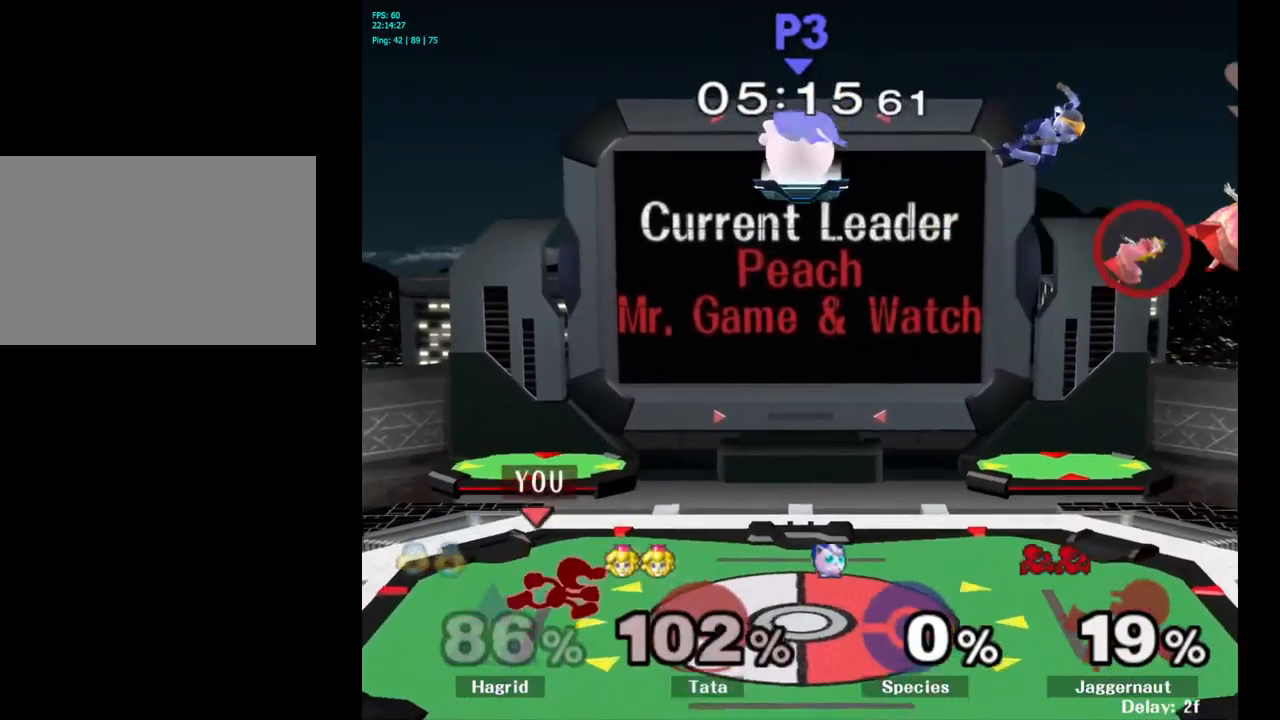
{"buttons": [], "left_stick": "right", "right_stick": "center", "events": []}
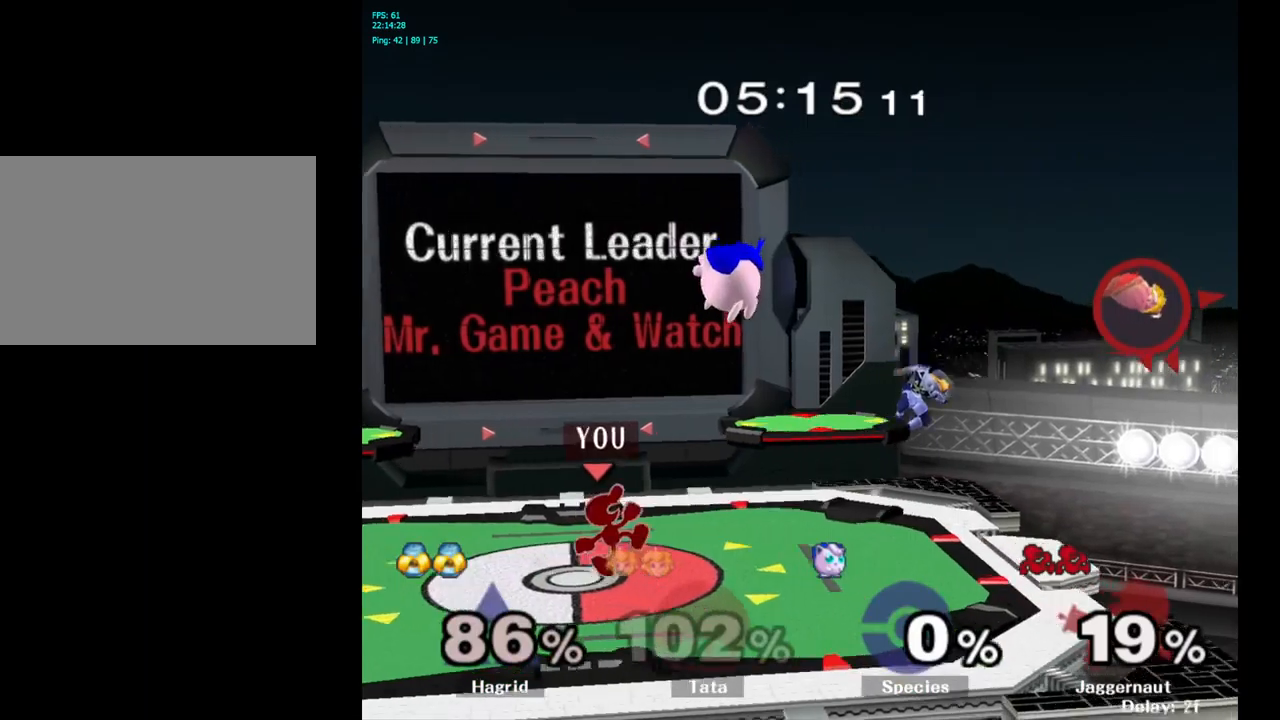
{"buttons": [], "left_stick": "right", "right_stick": "center", "events": [[183, "Y", "down"], [500, "Y", "up"]]}
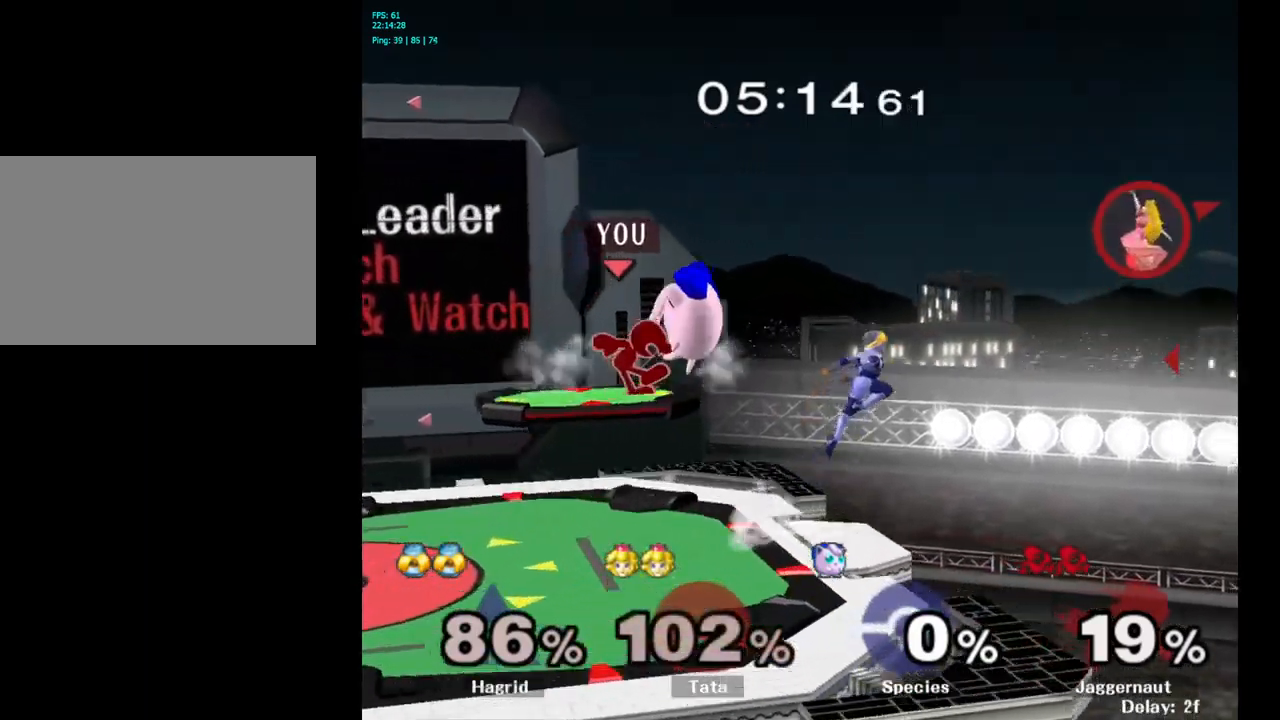
{"buttons": ["R1"], "left_stick": "down-left", "right_stick": "center", "events": [[133, "left_stick", "up-right"], [133, "right_stick", "down"], [183, "right_stick", "center"], [283, "left_stick", "up-left"], [383, "left_stick", "down-left"], [467, "R1", "down"]]}
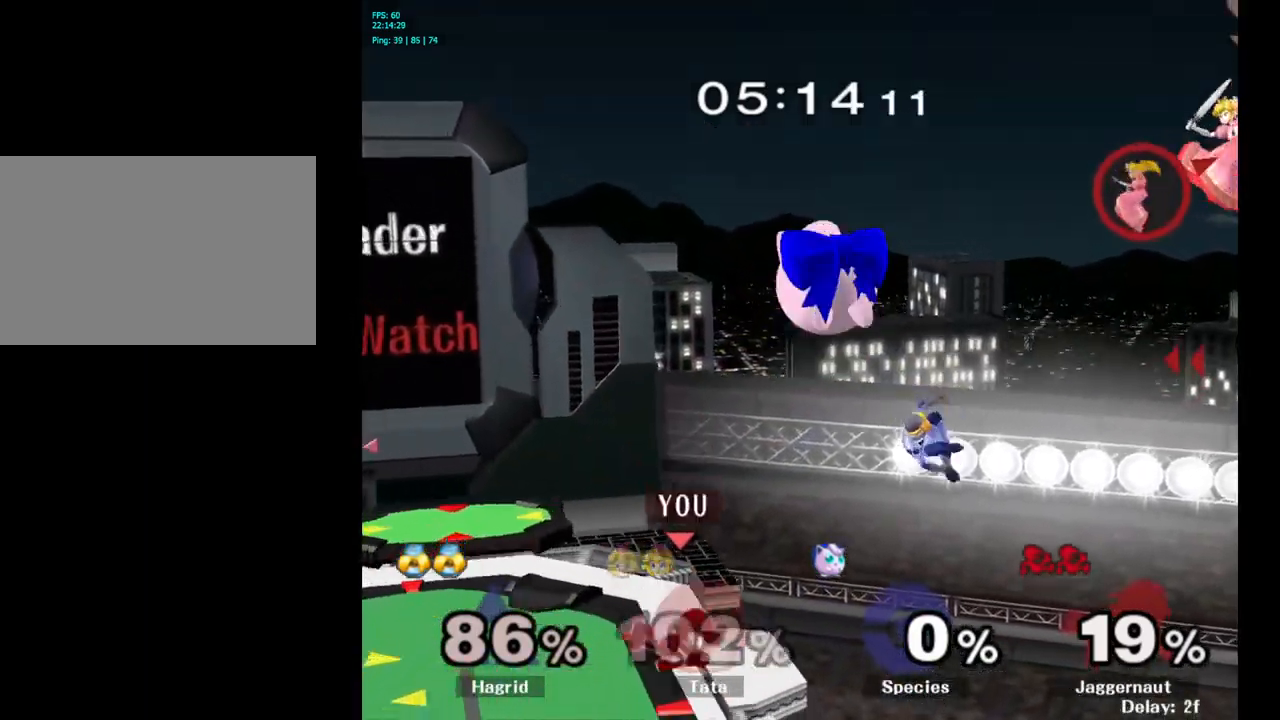
{"buttons": [], "left_stick": "down-left", "right_stick": "center", "events": [[133, "left_stick", "center"], [250, "left_stick", "down-left"], [483, "R1", "up"]]}
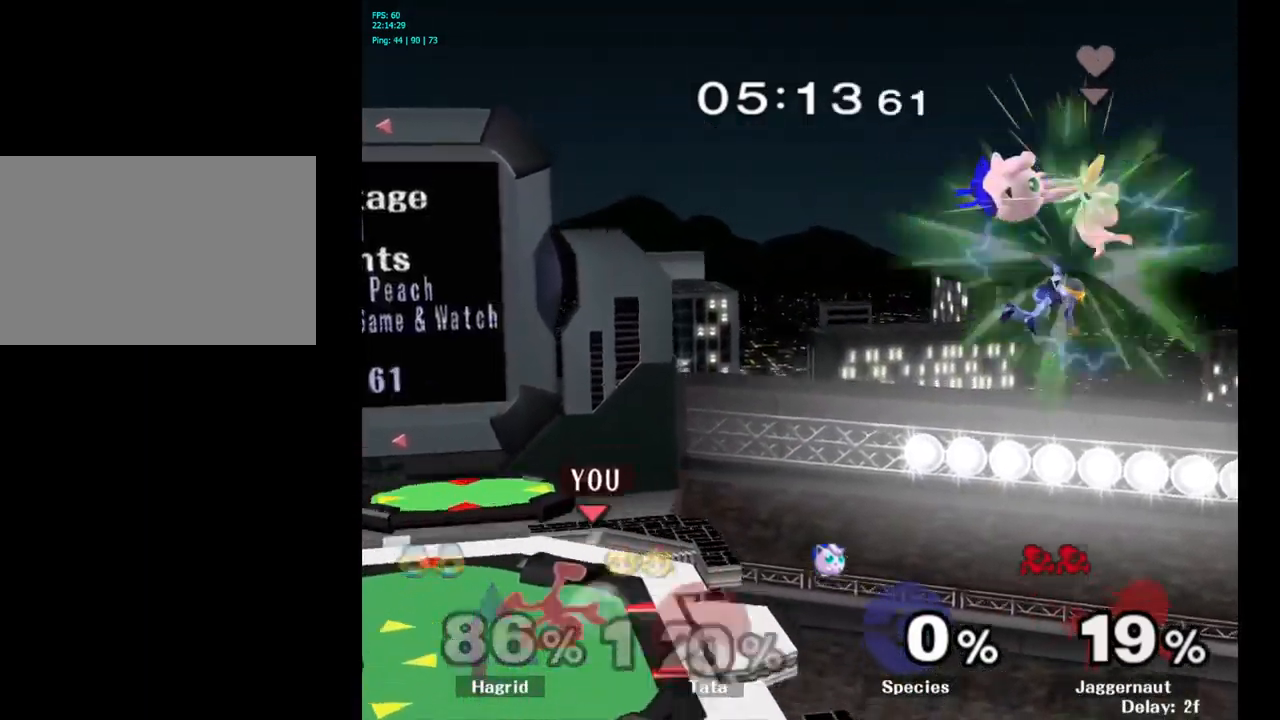
{"buttons": [], "left_stick": "right", "right_stick": "center", "events": [[17, "left_stick", "center"], [217, "left_stick", "right"]]}
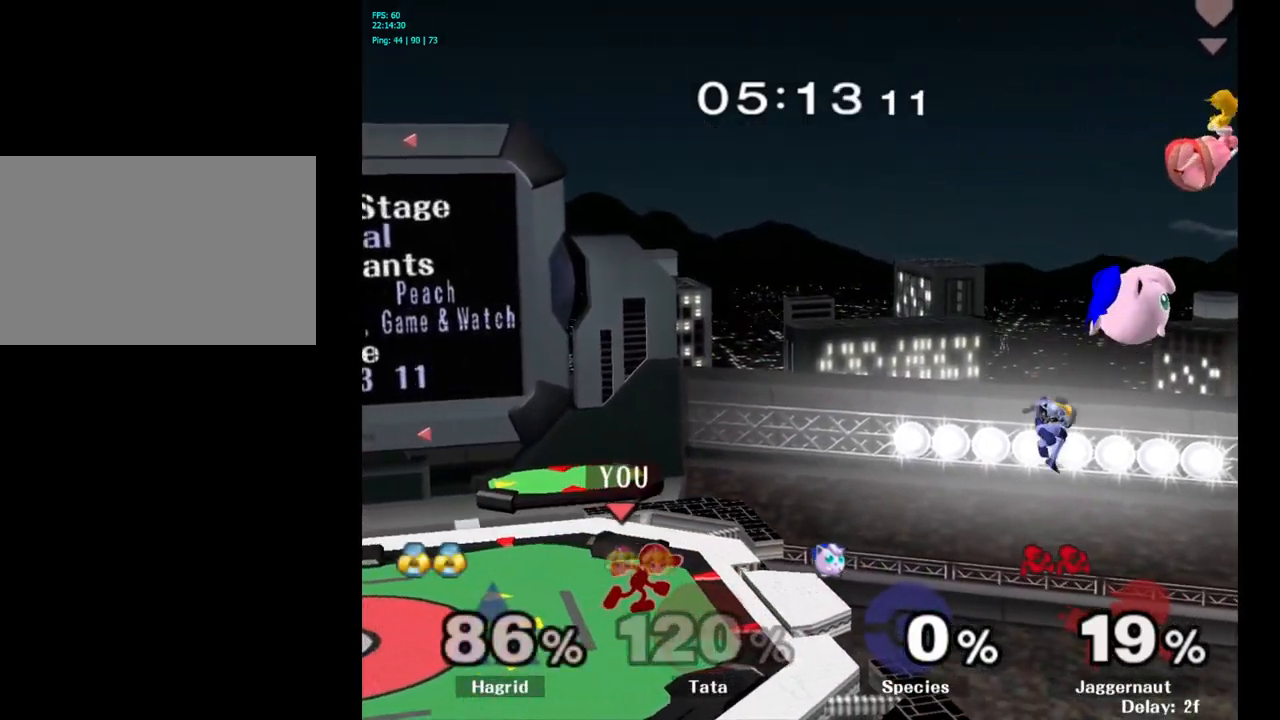
{"buttons": [], "left_stick": "up-right", "right_stick": "center", "events": [[467, "left_stick", "up-right"]]}
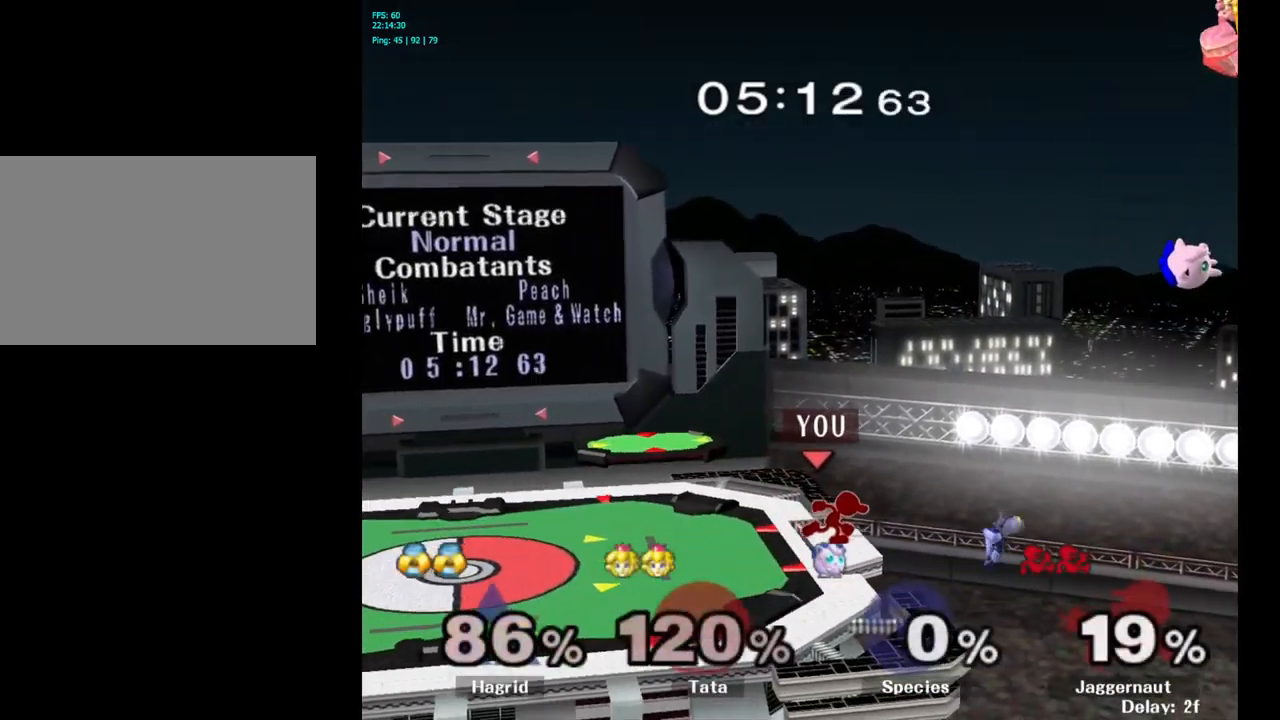
{"buttons": [], "left_stick": "center", "right_stick": "center", "events": [[67, "left_stick", "up"], [83, "A", "down"], [267, "A", "up"], [483, "left_stick", "center"]]}
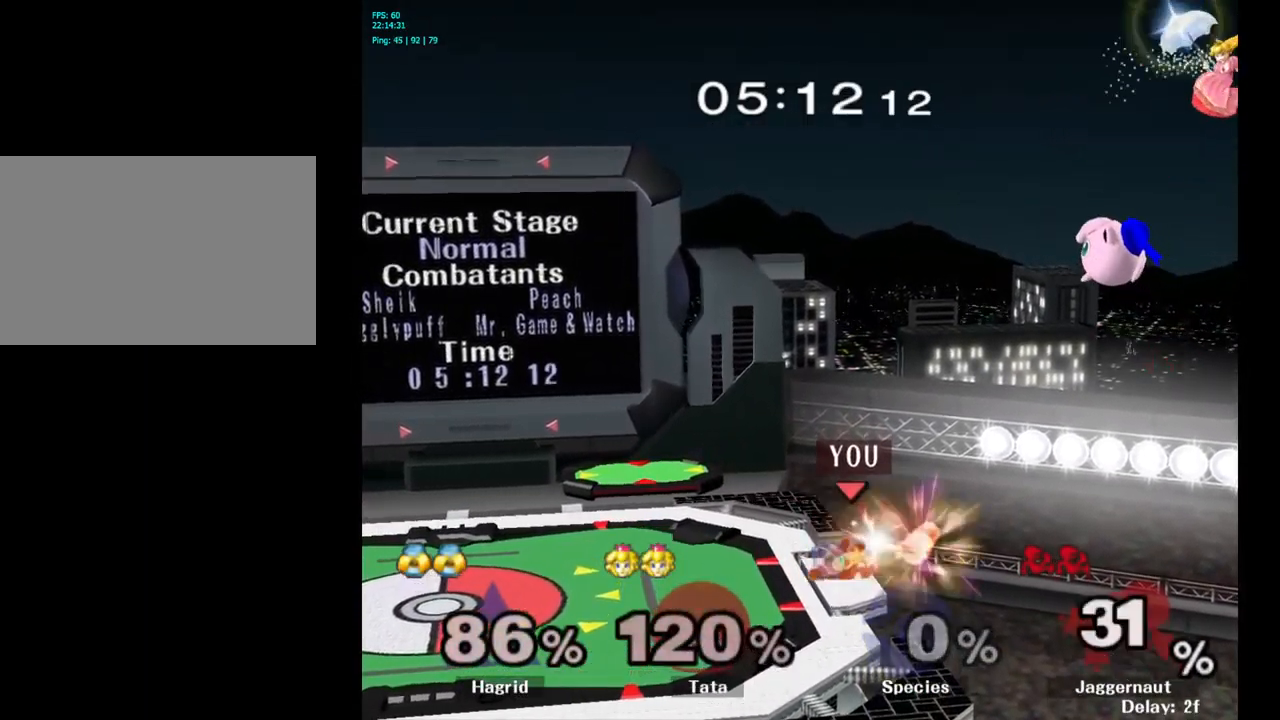
{"buttons": [], "left_stick": "left", "right_stick": "center", "events": [[183, "left_stick", "left"]]}
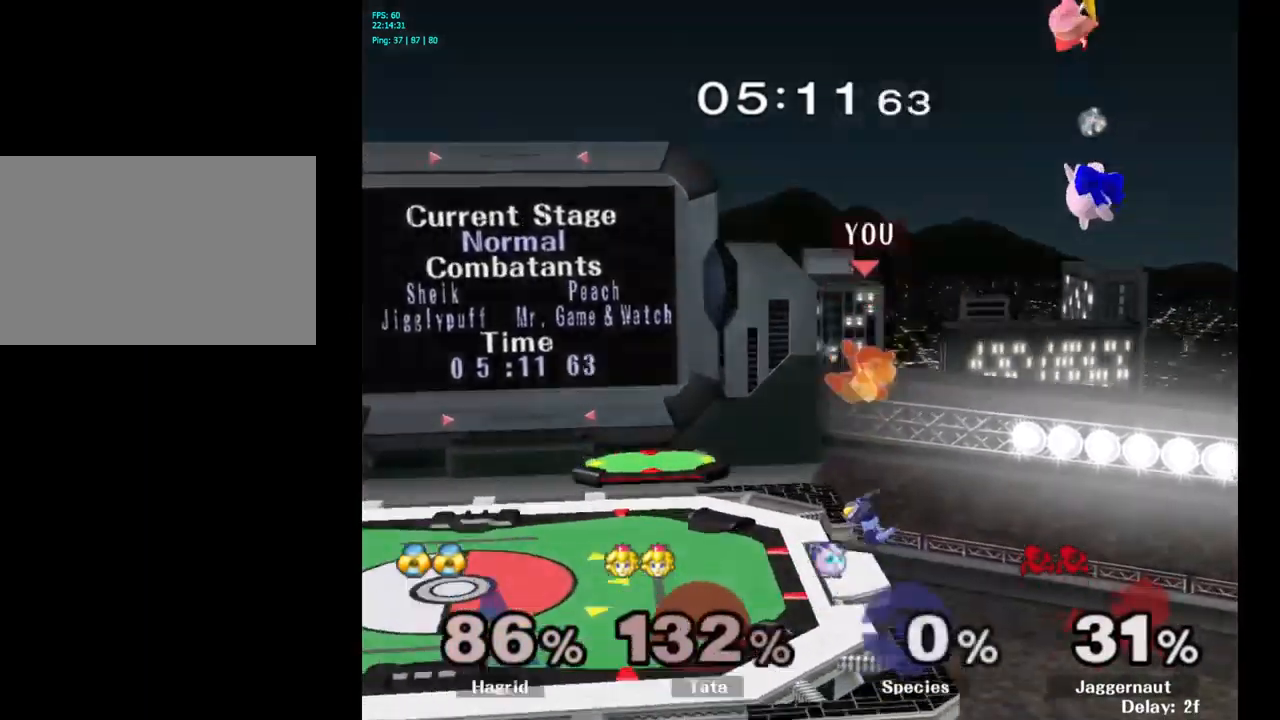
{"buttons": ["Y"], "left_stick": "left", "right_stick": "center", "events": [[33, "left_stick", "center"], [117, "Y", "down"], [267, "Y", "up"], [300, "Y", "down"], [400, "Y", "up"], [450, "left_stick", "left"], [467, "Y", "down"]]}
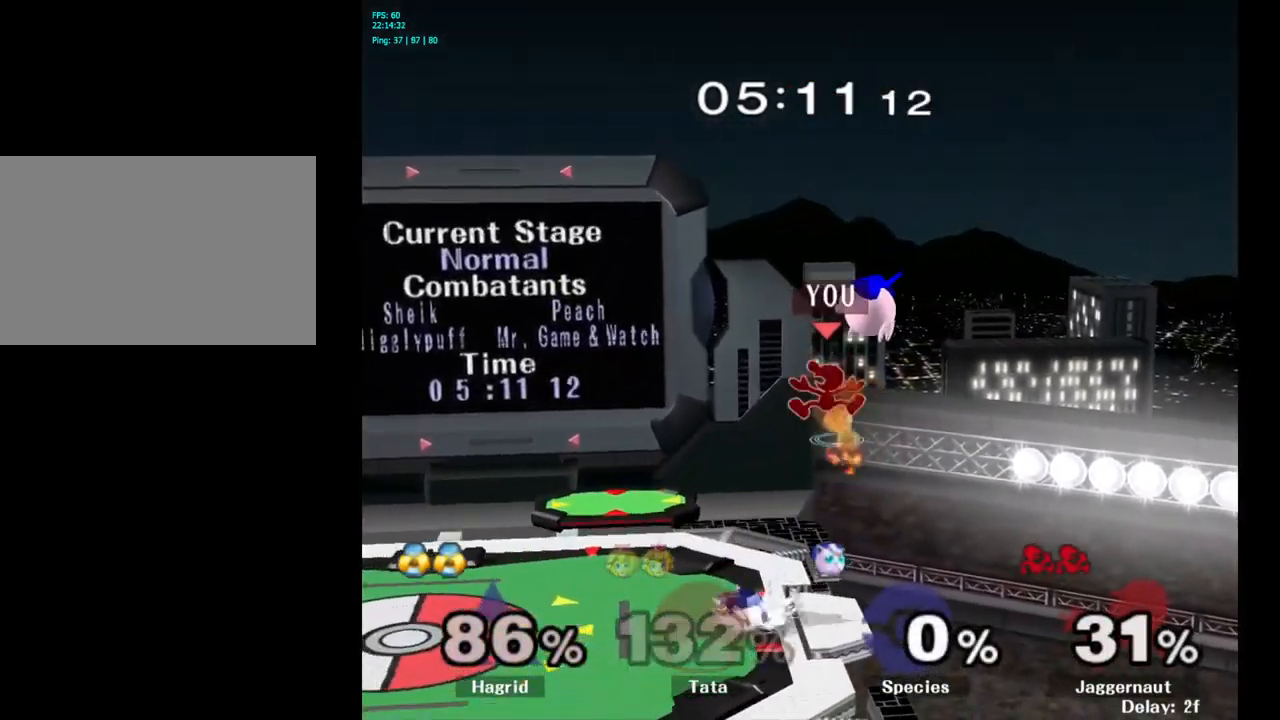
{"buttons": [], "left_stick": "right", "right_stick": "up-right", "events": [[133, "Y", "up"], [183, "left_stick", "center"], [350, "left_stick", "right"], [500, "right_stick", "up-right"]]}
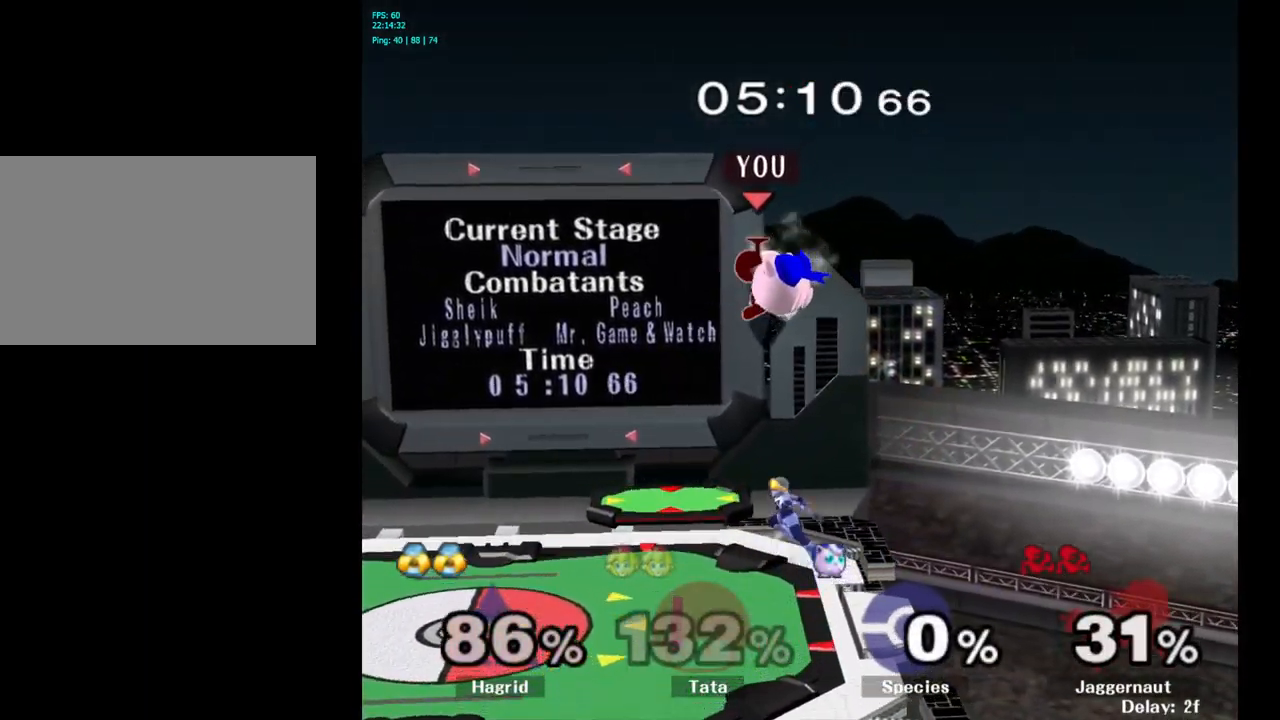
{"buttons": [], "left_stick": "left", "right_stick": "center", "events": [[50, "right_stick", "center"], [117, "left_stick", "up-left"], [183, "left_stick", "left"]]}
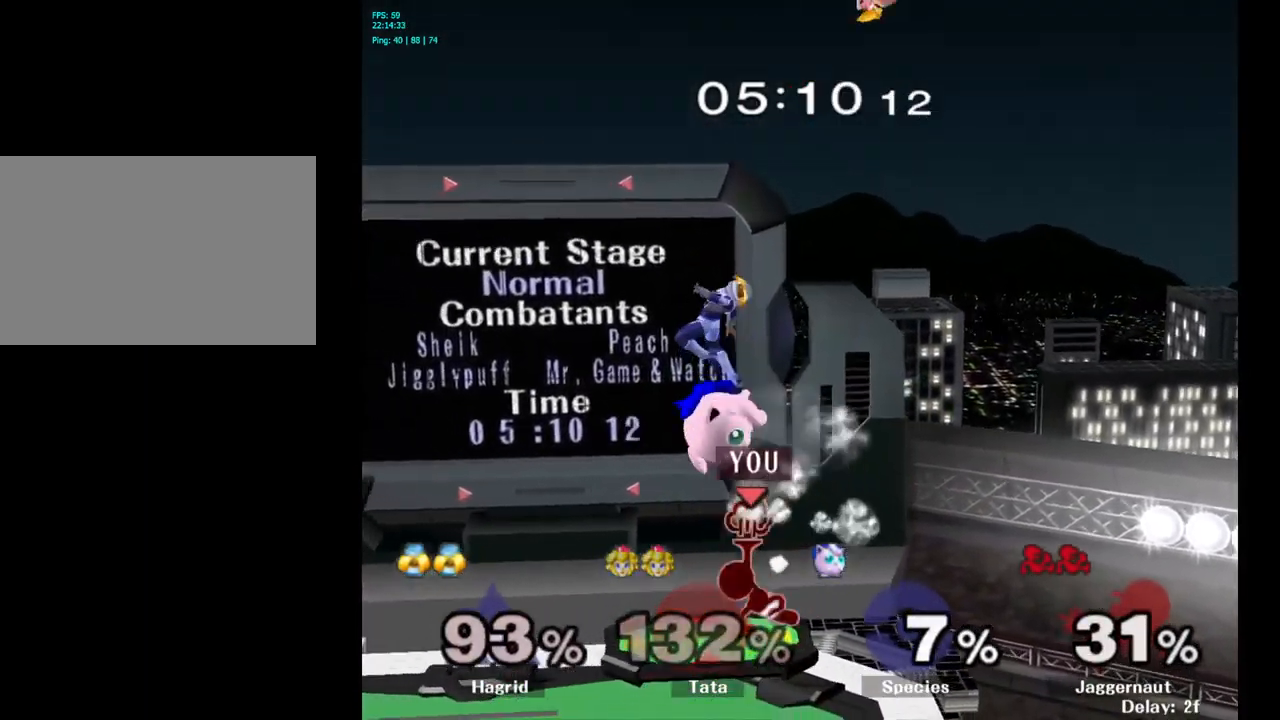
{"buttons": ["A"], "left_stick": "up", "right_stick": "center", "events": [[349, "left_stick", "up-left"], [466, "left_stick", "up"], [483, "A", "down"]]}
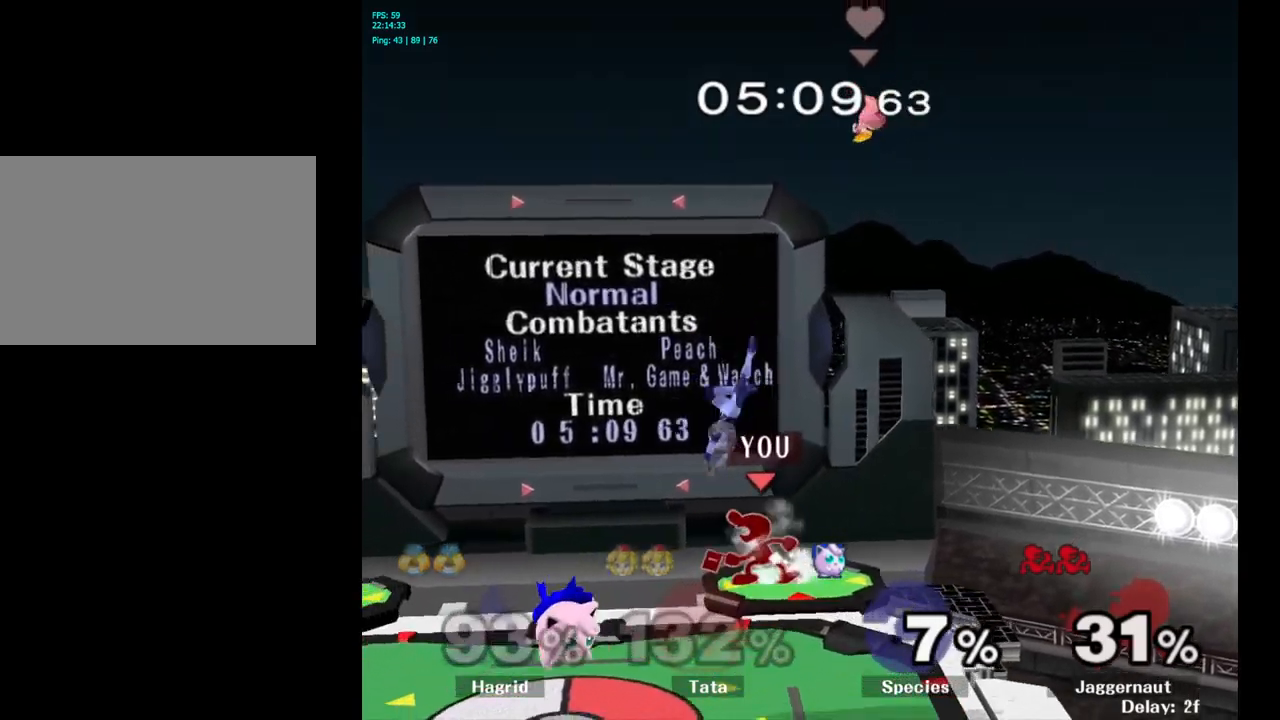
{"buttons": [], "left_stick": "center", "right_stick": "center", "events": [[84, "A", "up"], [484, "left_stick", "center"]]}
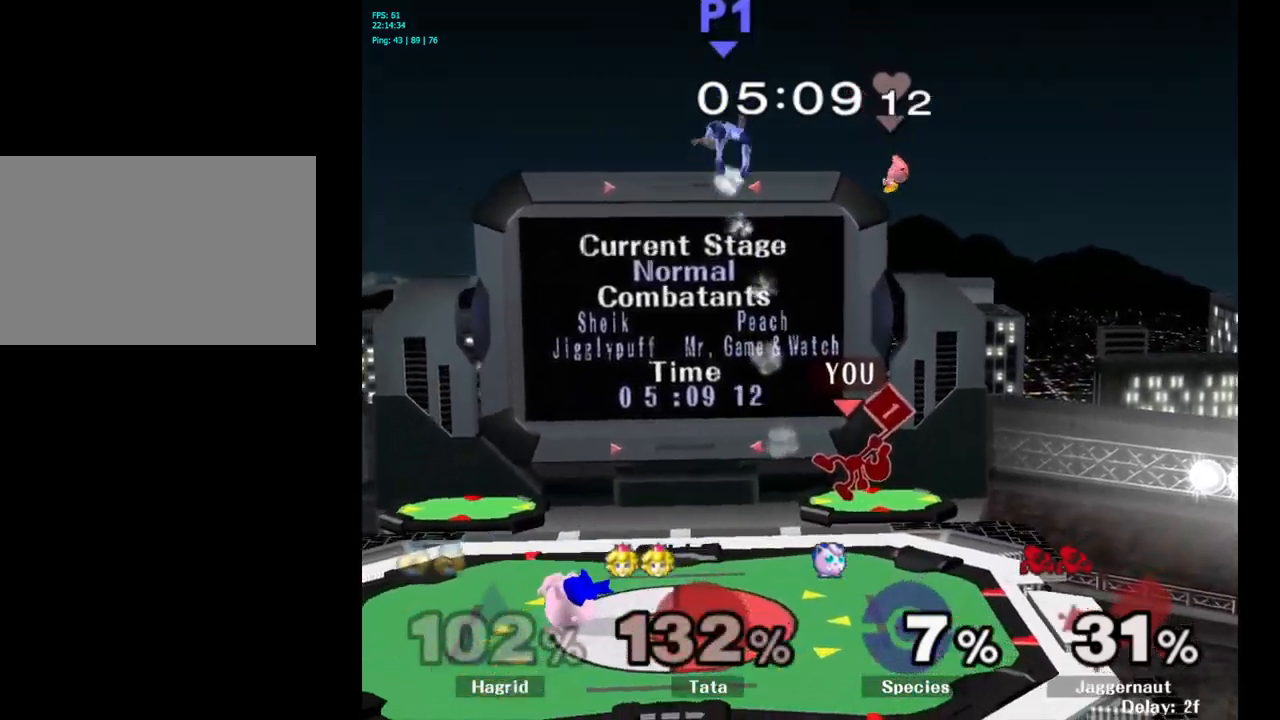
{"buttons": [], "left_stick": "left", "right_stick": "center", "events": [[167, "left_stick", "left"], [200, "Y", "down"], [334, "Y", "up"]]}
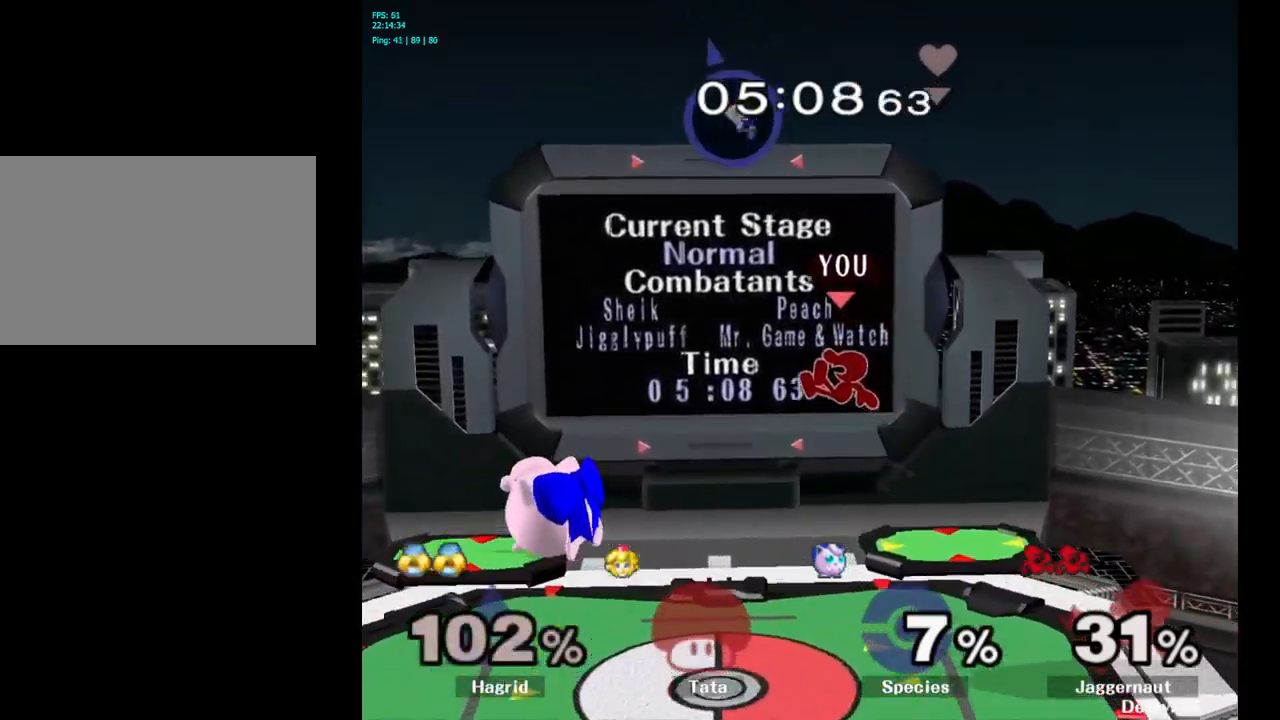
{"buttons": [], "left_stick": "left", "right_stick": "center", "events": [[84, "Y", "down"], [100, "left_stick", "center"], [184, "A", "down"], [267, "Y", "up"], [284, "left_stick", "left"], [367, "A", "up"], [400, "A", "down"], [417, "A", "up"]]}
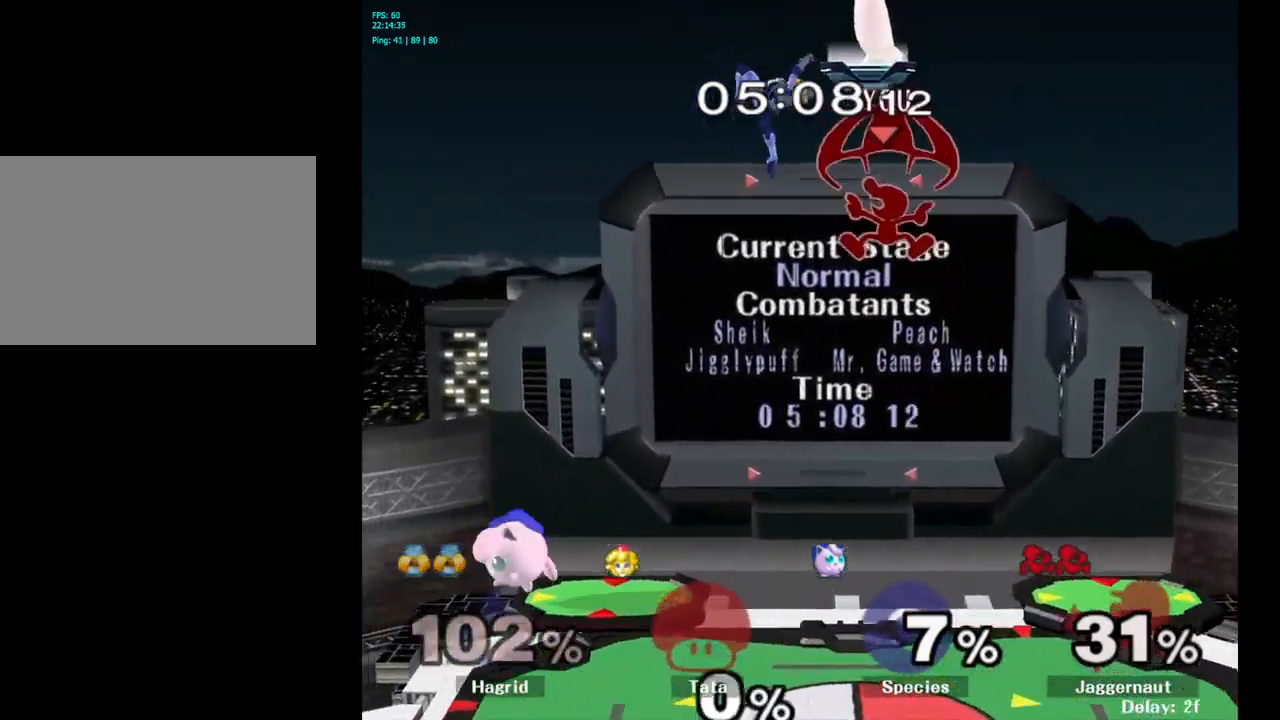
{"buttons": [], "left_stick": "up", "right_stick": "center", "events": [[100, "left_stick", "right"], [500, "left_stick", "up"]]}
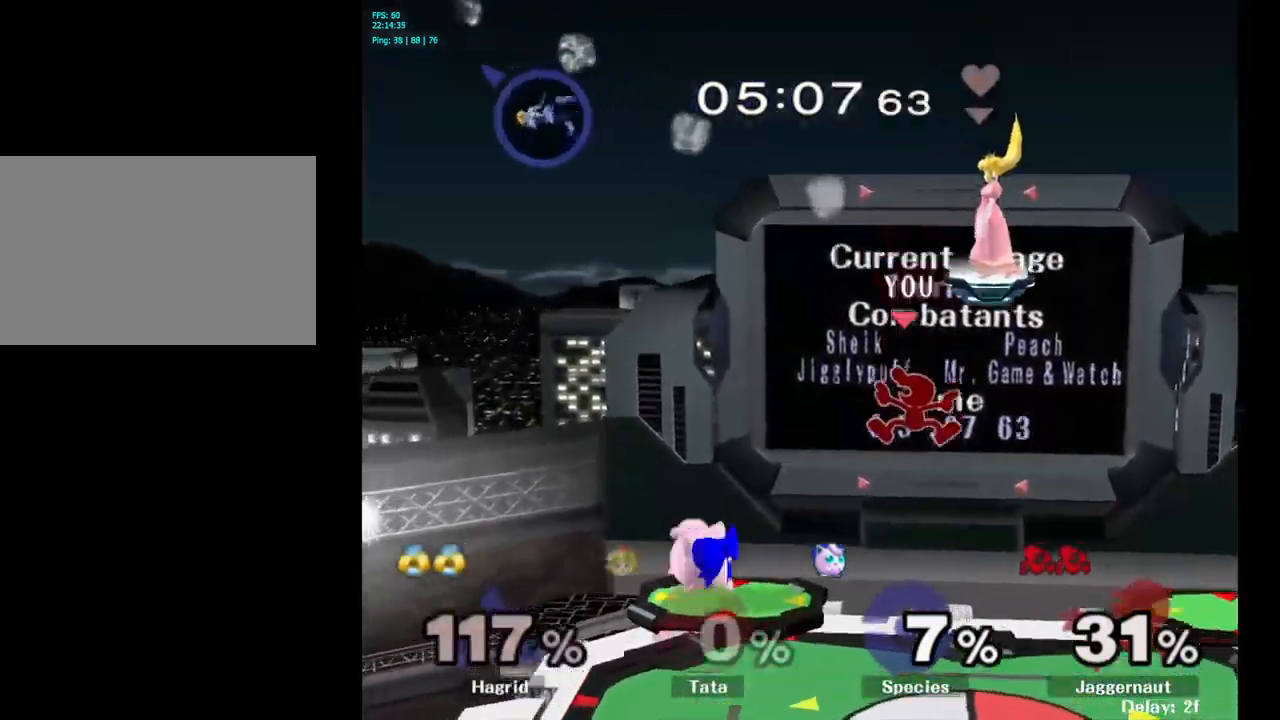
{"buttons": [], "left_stick": "center", "right_stick": "center", "events": [[50, "left_stick", "left"], [200, "left_stick", "down-left"], [500, "left_stick", "center"]]}
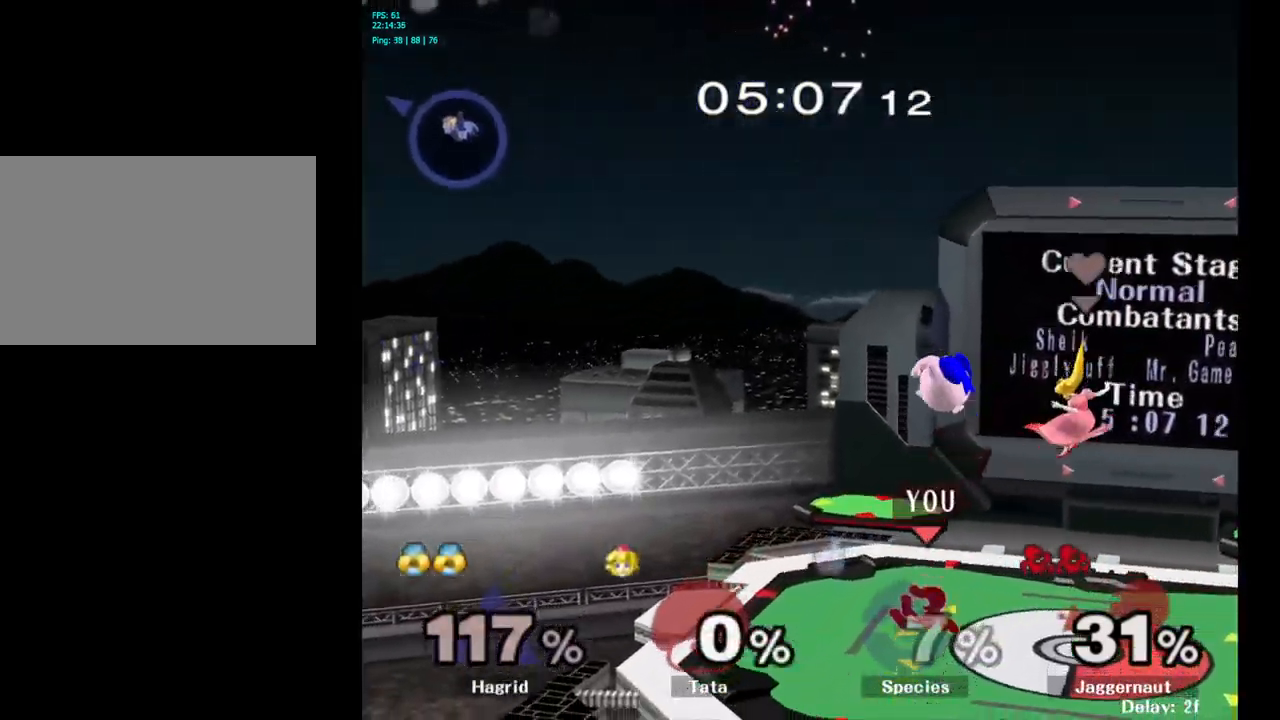
{"buttons": ["Y", "R1"], "left_stick": "down-right", "right_stick": "center", "events": [[84, "left_stick", "left"], [367, "Y", "down"], [384, "left_stick", "down"], [434, "R1", "down"], [434, "left_stick", "down-right"]]}